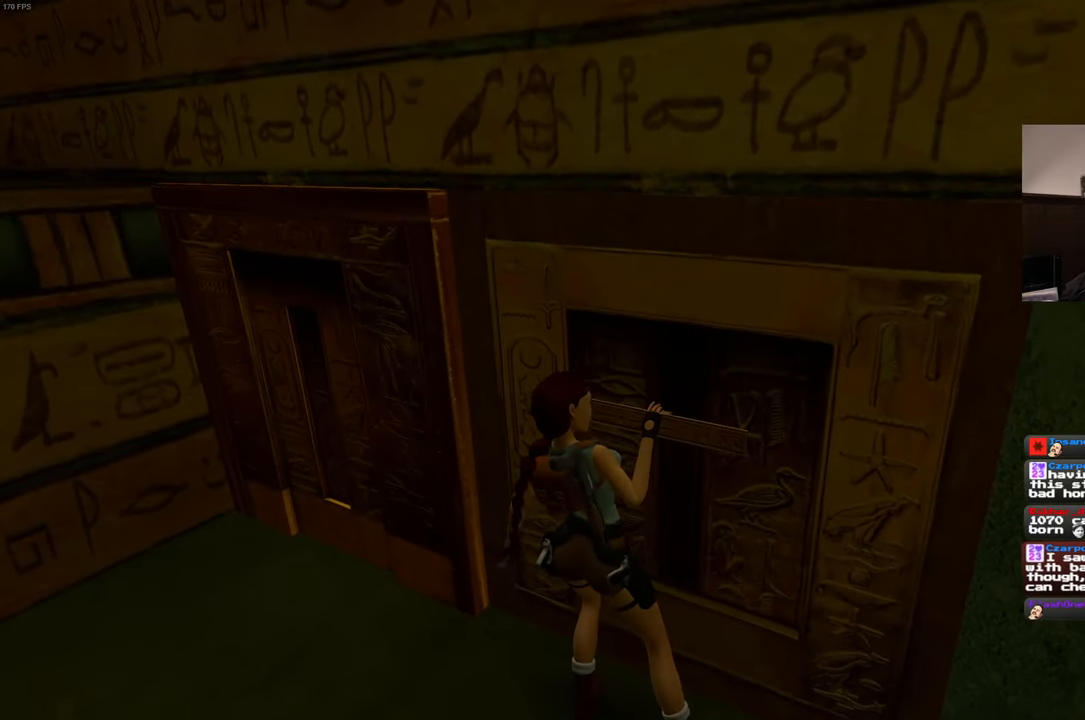
Gameplay with a controller (PlayStation layout); each line is a JSON object with the inputs held at the frame after it (dt_ms = milliseconds from this image to that frame). "events" lists button and stick changes between this image and that frame as [ms after this image, input, new state], when the widget could be followed in between. Not read: L3 R3 START.
{"dt_ms": 500, "buttons": [], "left_stick": "up-left", "right_stick": "center", "events": [[500, "left_stick", "up-left"]]}
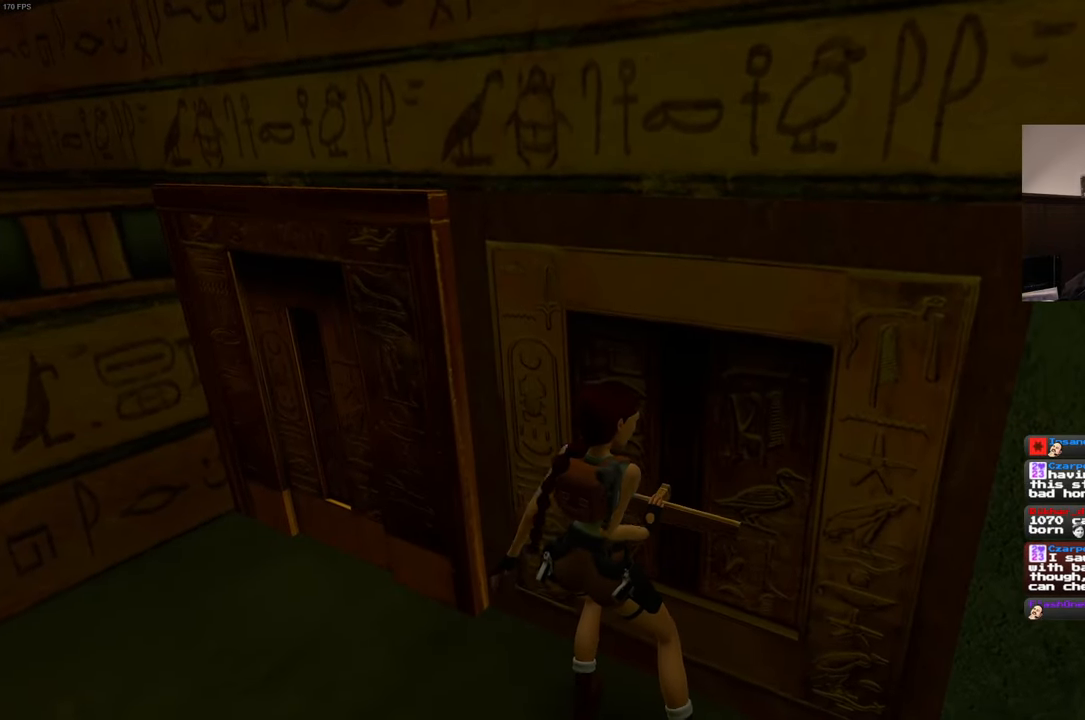
{"dt_ms": 500, "buttons": [], "left_stick": "up-left", "right_stick": "center", "events": []}
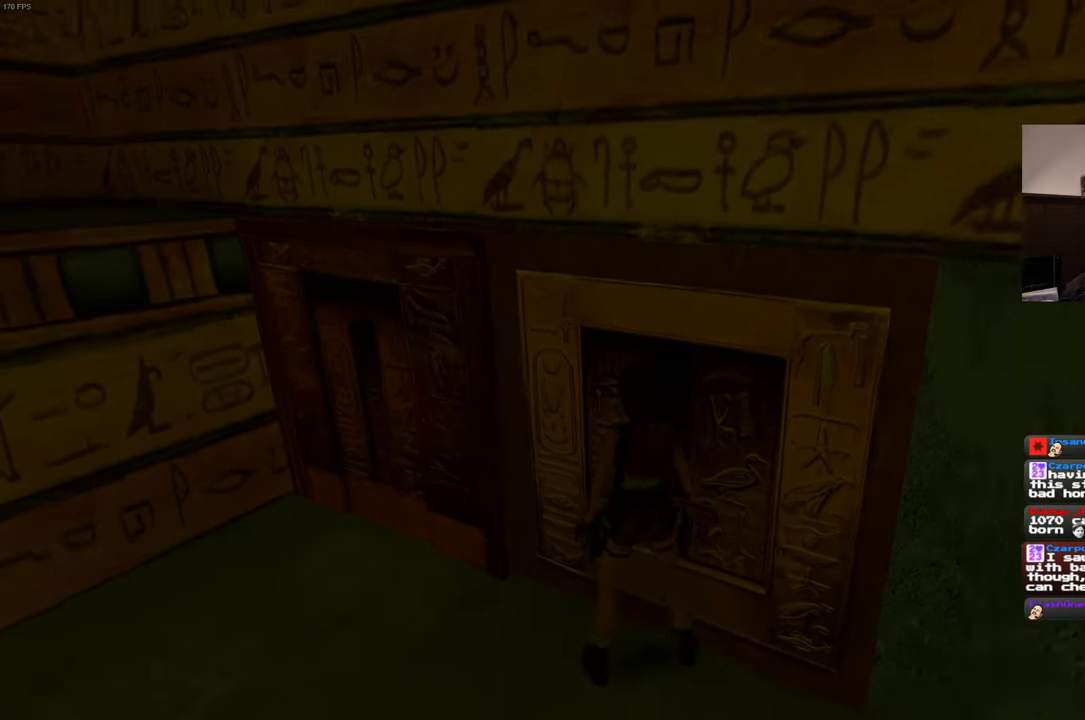
{"dt_ms": 500, "buttons": [], "left_stick": "up-left", "right_stick": "right", "events": [[184, "right_stick", "right"]]}
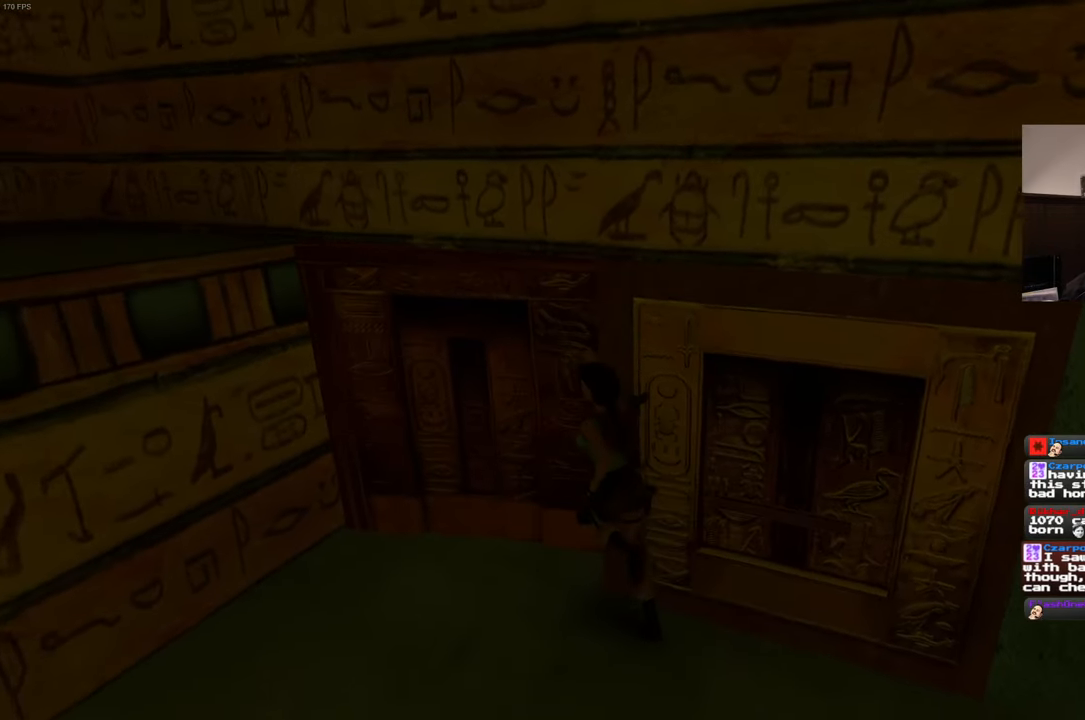
{"dt_ms": 500, "buttons": [], "left_stick": "left", "right_stick": "center", "events": [[217, "right_stick", "center"], [400, "left_stick", "left"]]}
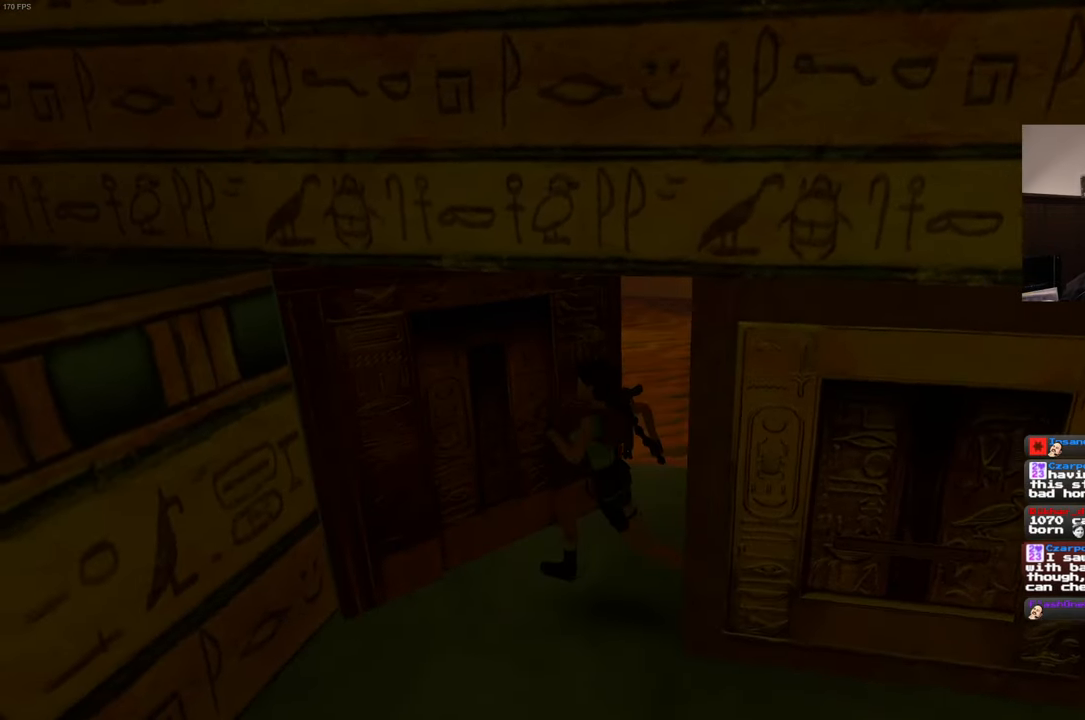
{"dt_ms": 500, "buttons": [], "left_stick": "center", "right_stick": "center", "events": [[100, "left_stick", "up"], [150, "right_stick", "right"], [317, "right_stick", "center"], [416, "left_stick", "center"]]}
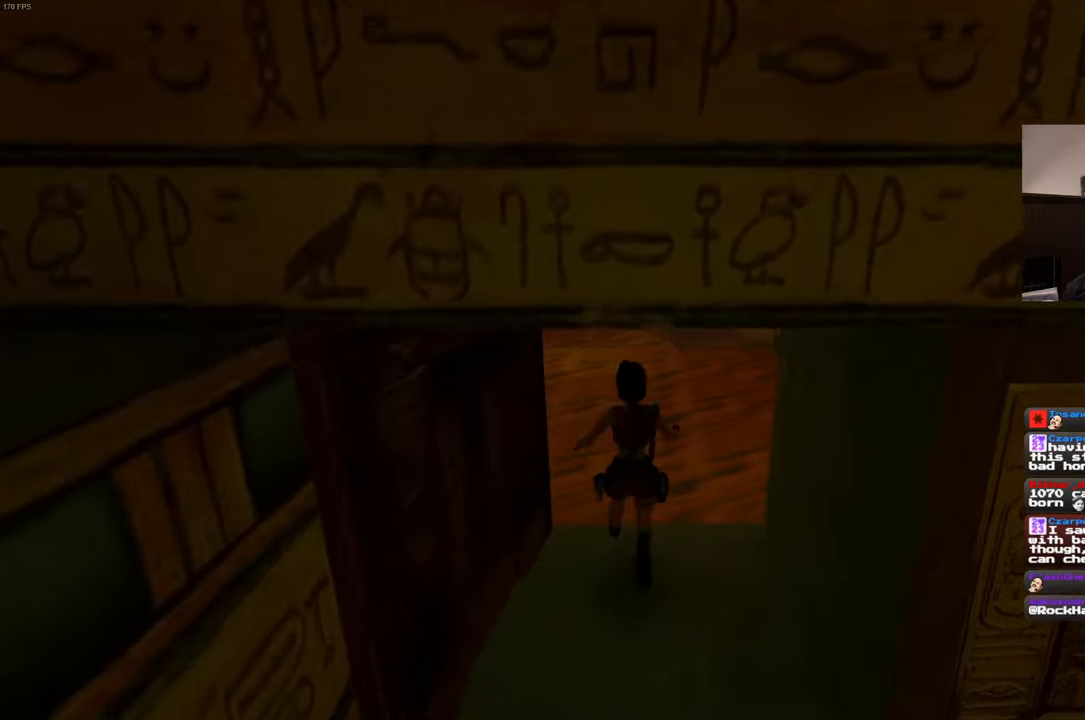
{"dt_ms": 500, "buttons": [], "left_stick": "center", "right_stick": "center", "events": []}
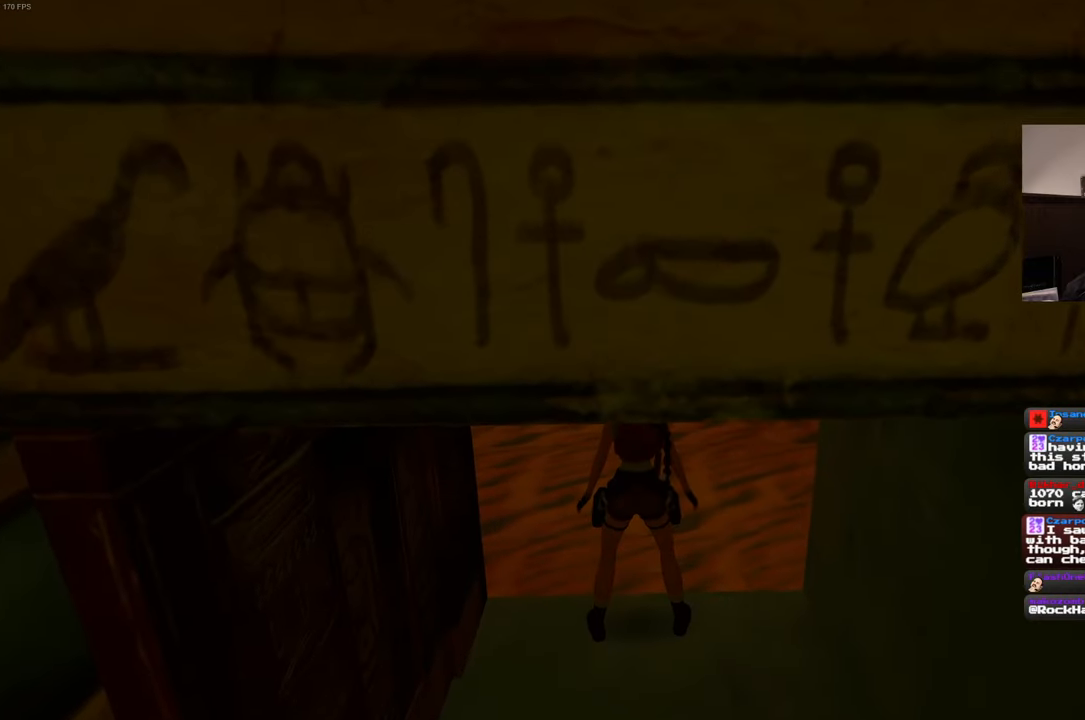
{"dt_ms": 500, "buttons": [], "left_stick": "center", "right_stick": "up-right", "events": [[350, "right_stick", "up-right"]]}
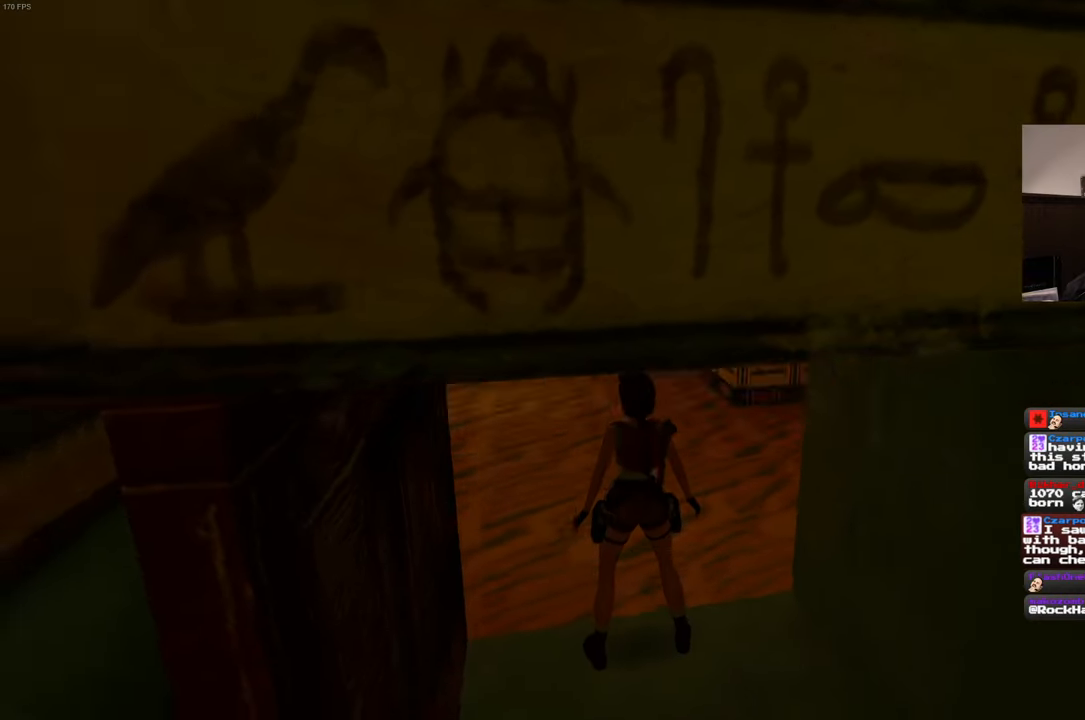
{"dt_ms": 500, "buttons": [], "left_stick": "center", "right_stick": "center", "events": [[200, "right_stick", "center"]]}
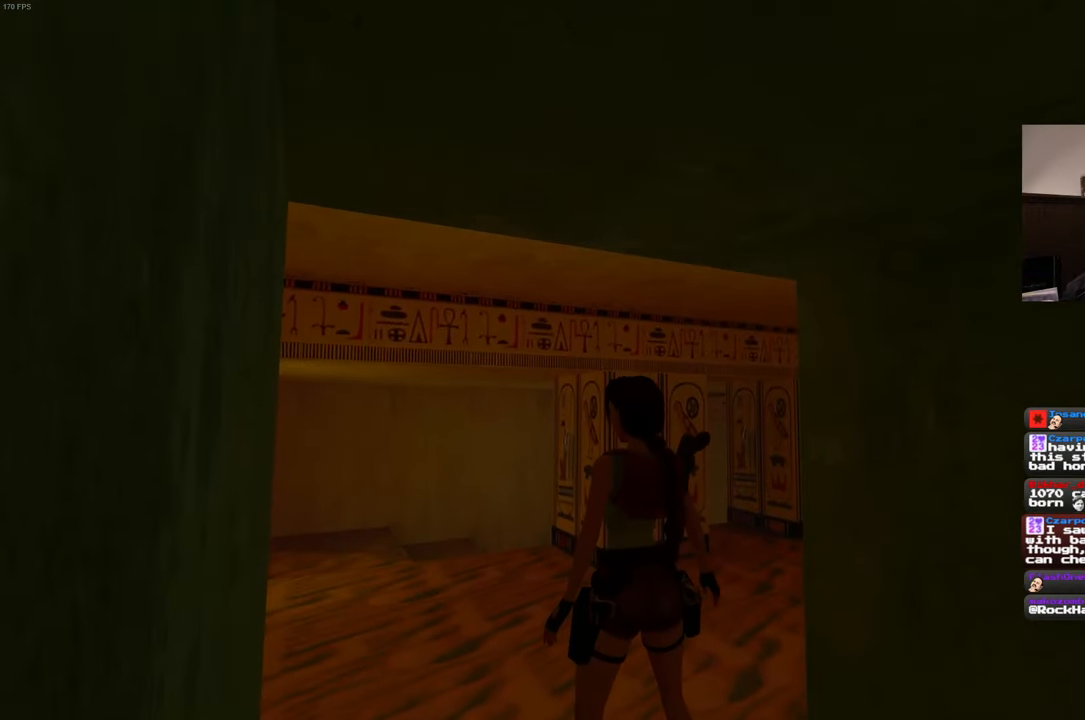
{"dt_ms": 500, "buttons": [], "left_stick": "center", "right_stick": "down", "events": [[483, "right_stick", "down"]]}
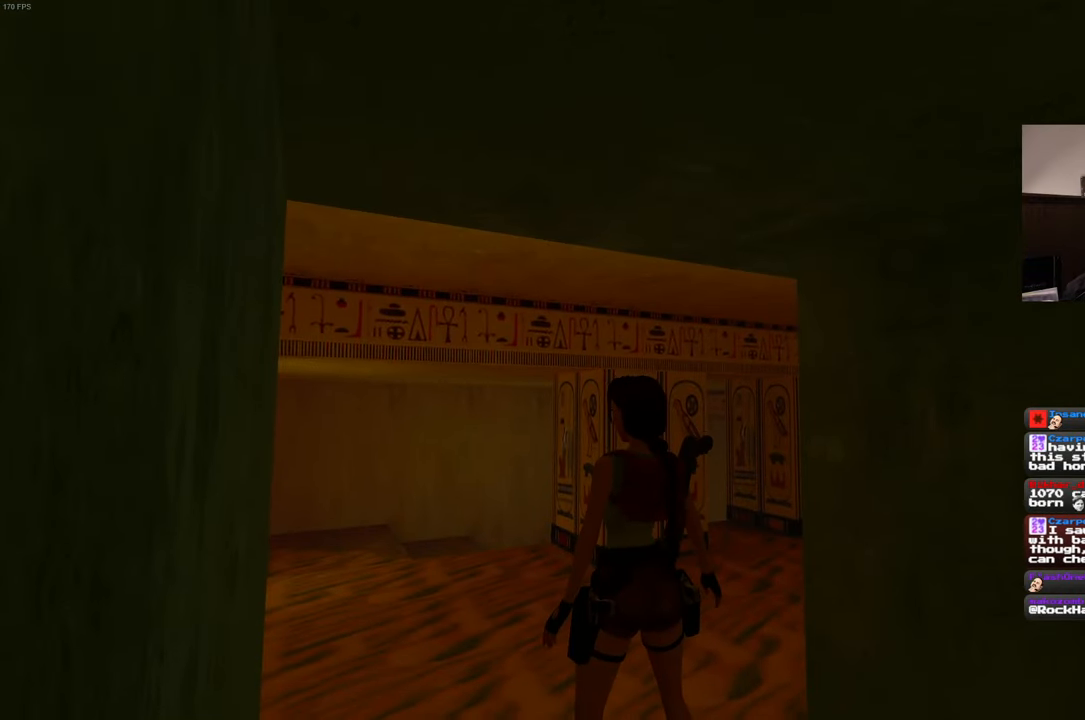
{"dt_ms": 500, "buttons": [], "left_stick": "up", "right_stick": "center", "events": [[166, "left_stick", "up"], [166, "right_stick", "center"]]}
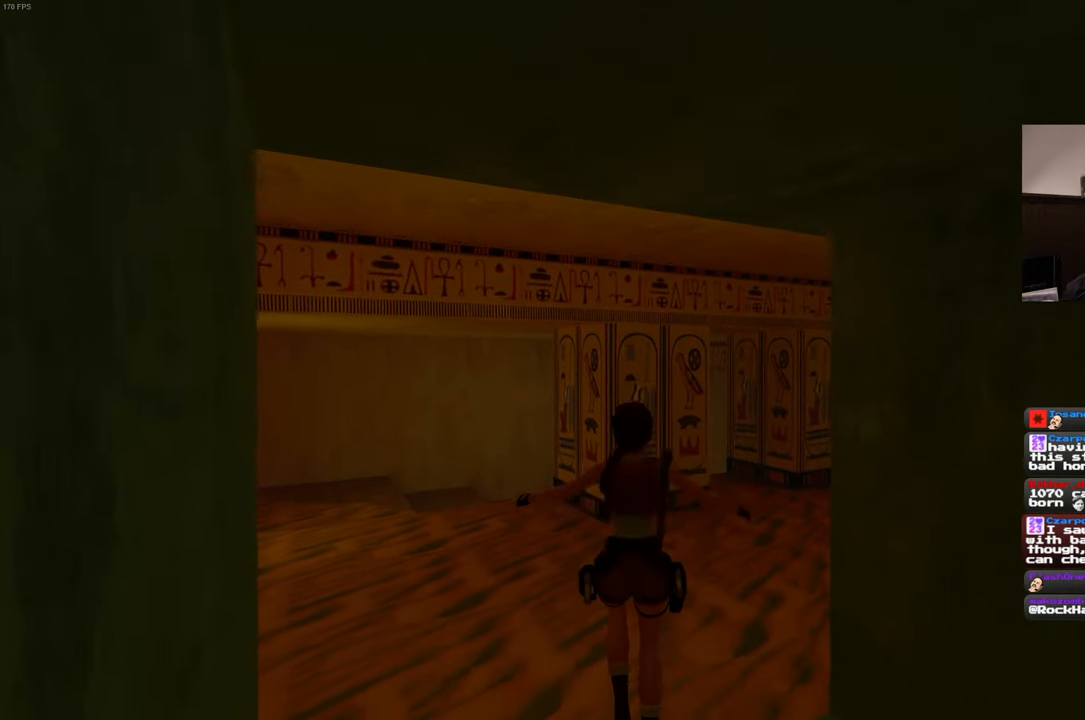
{"dt_ms": 1000, "buttons": [], "left_stick": "up", "right_stick": "center", "events": [[500, "right_stick", "down-right"], [766, "right_stick", "center"]]}
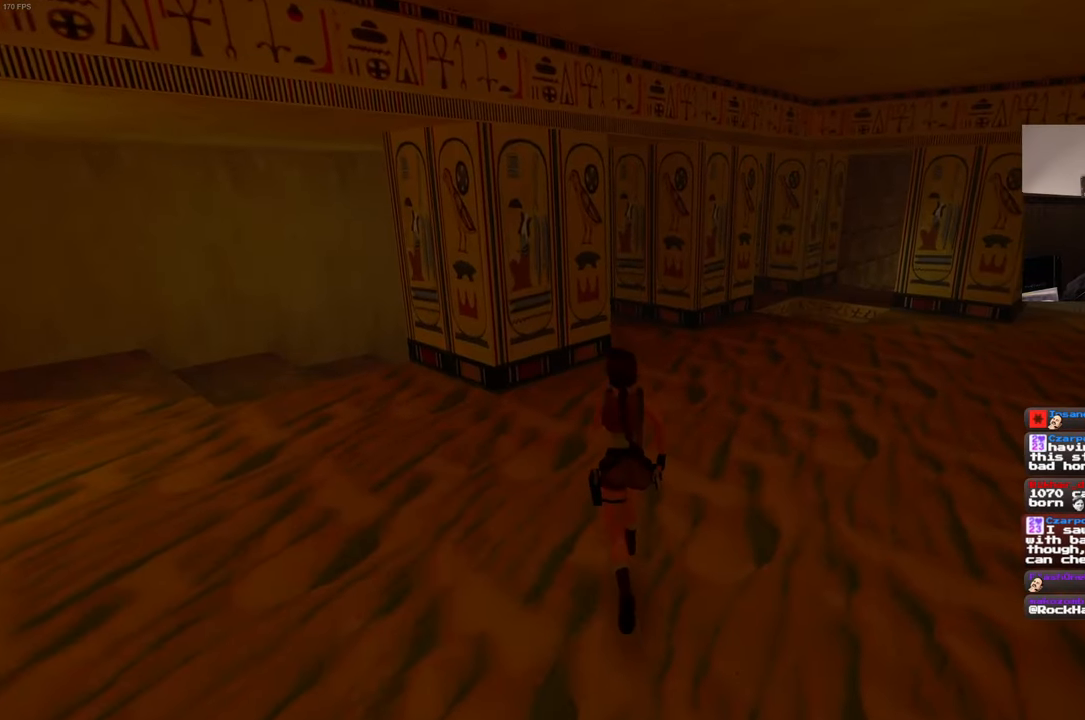
{"dt_ms": 500, "buttons": [], "left_stick": "center", "right_stick": "center", "events": [[33, "left_stick", "center"]]}
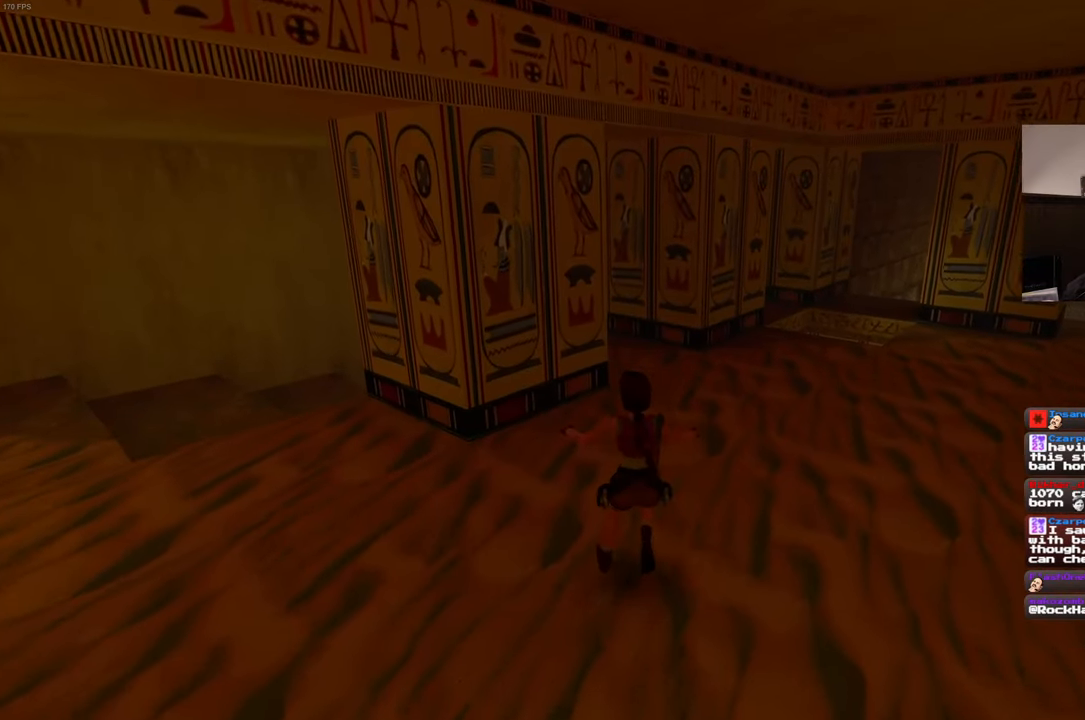
{"dt_ms": 500, "buttons": [], "left_stick": "center", "right_stick": "center", "events": [[133, "right_stick", "right"], [433, "right_stick", "center"]]}
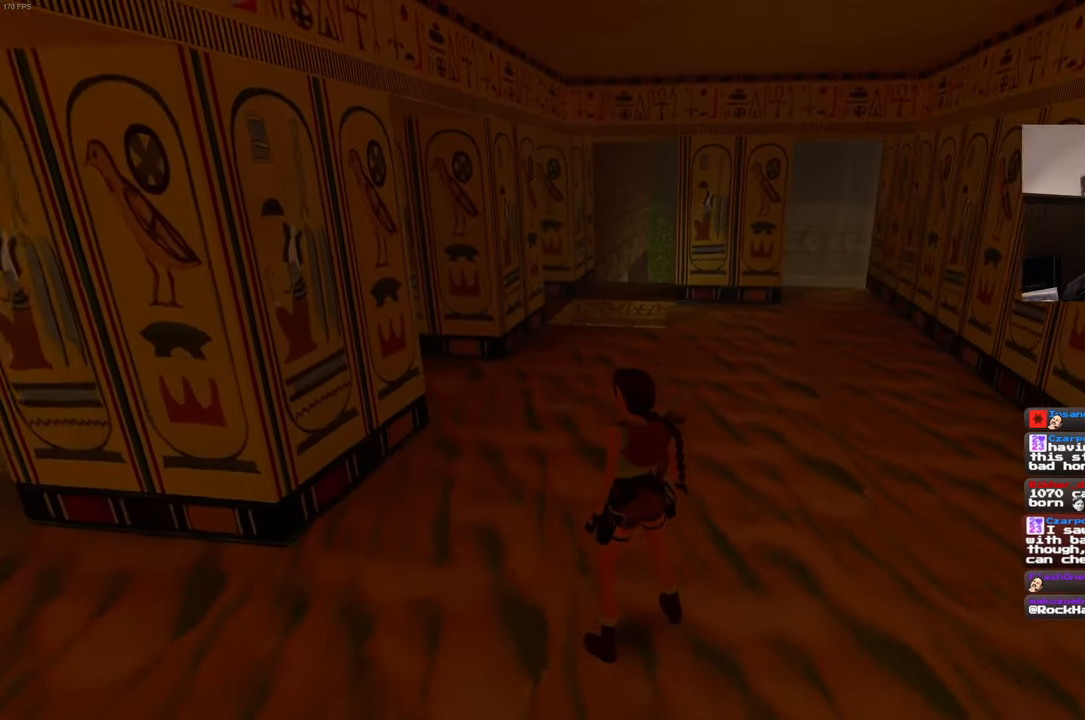
{"dt_ms": 500, "buttons": [], "left_stick": "left", "right_stick": "left", "events": [[316, "right_stick", "left"], [400, "DPAD_DOWN", "down"], [450, "DPAD_DOWN", "up"], [483, "left_stick", "left"]]}
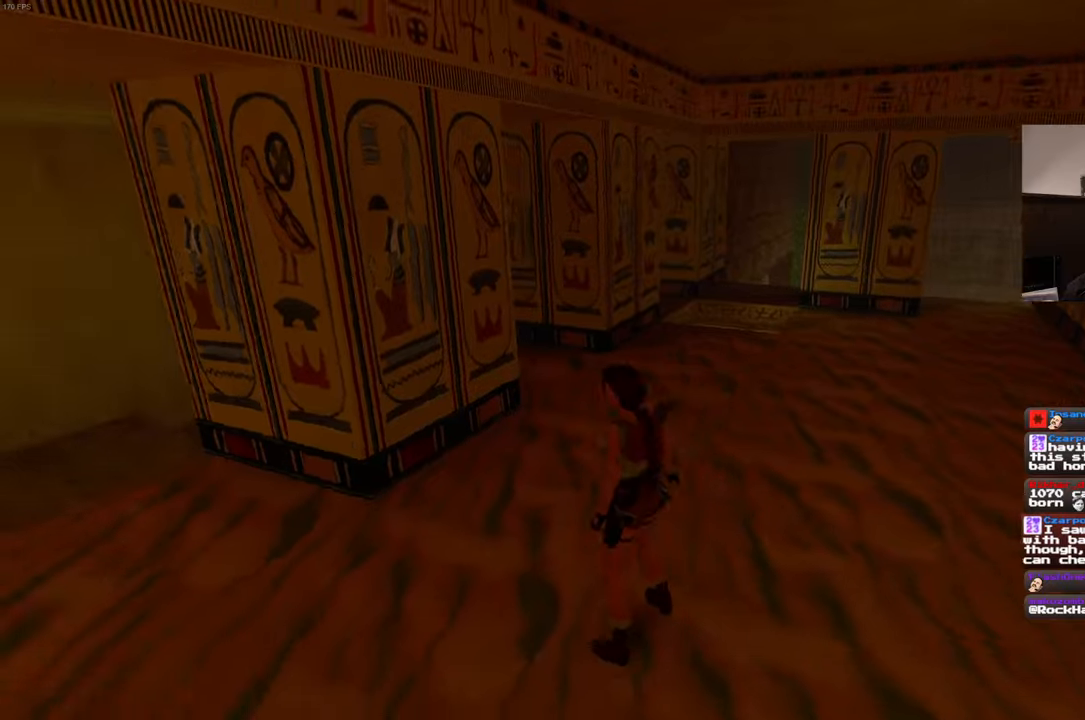
{"dt_ms": 500, "buttons": [], "left_stick": "up-left", "right_stick": "center", "events": [[333, "left_stick", "up-left"], [367, "right_stick", "down"], [433, "right_stick", "center"]]}
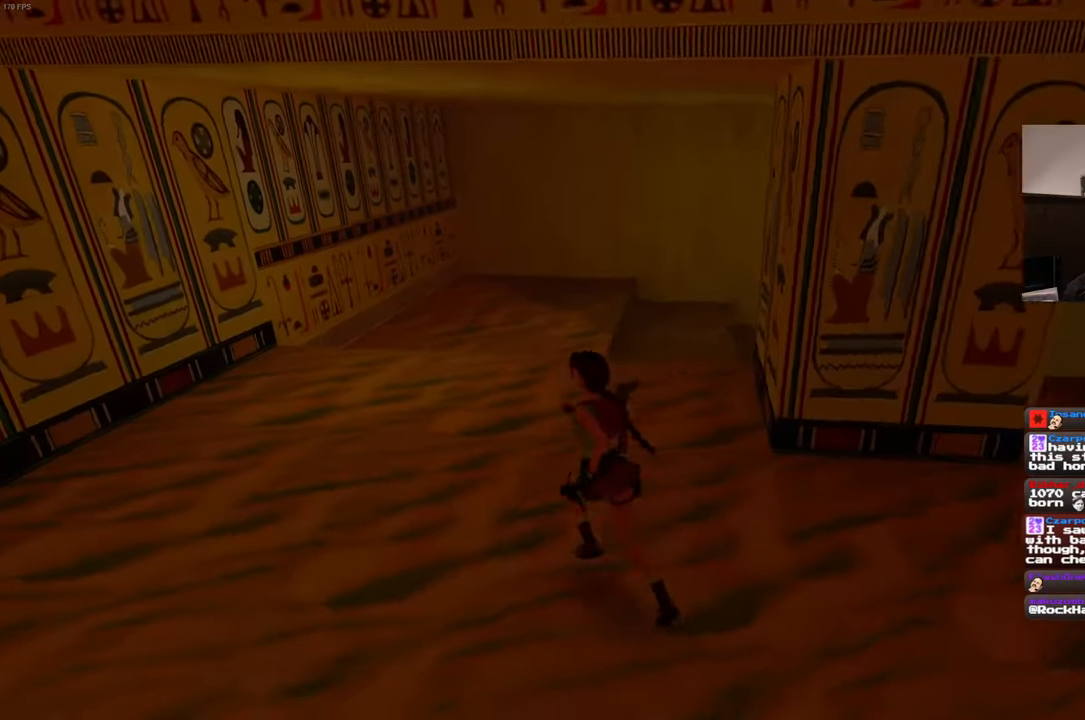
{"dt_ms": 500, "buttons": [], "left_stick": "center", "right_stick": "right", "events": [[67, "left_stick", "center"], [450, "right_stick", "right"]]}
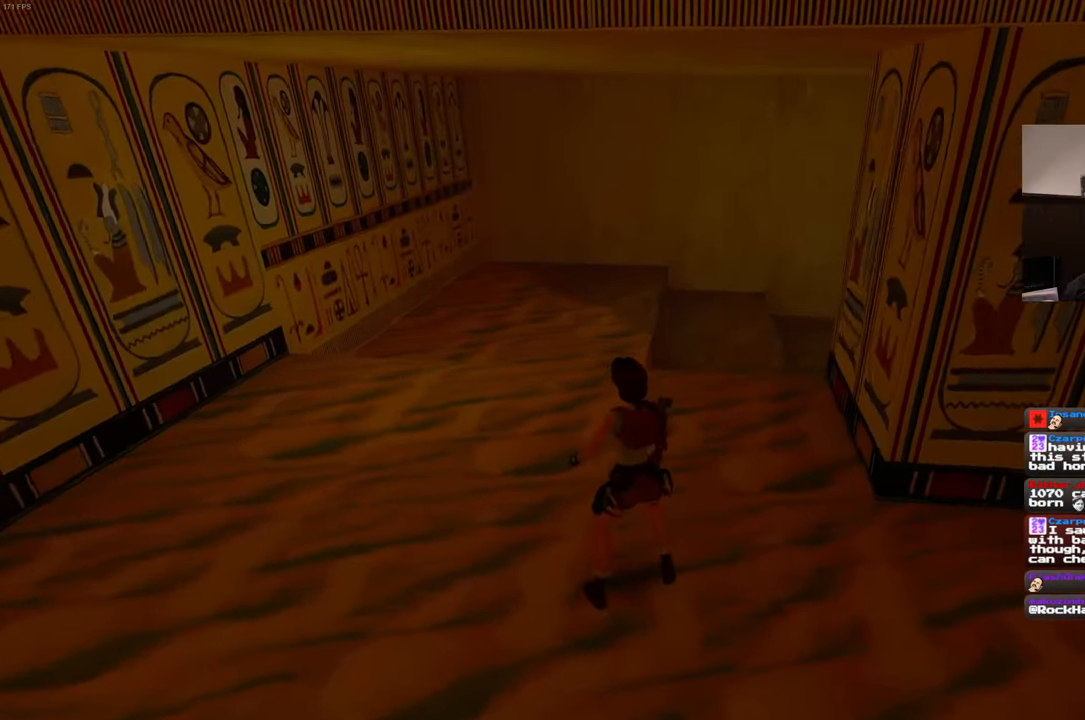
{"dt_ms": 500, "buttons": [], "left_stick": "up-right", "right_stick": "right", "events": [[50, "left_stick", "right"], [450, "left_stick", "up-right"]]}
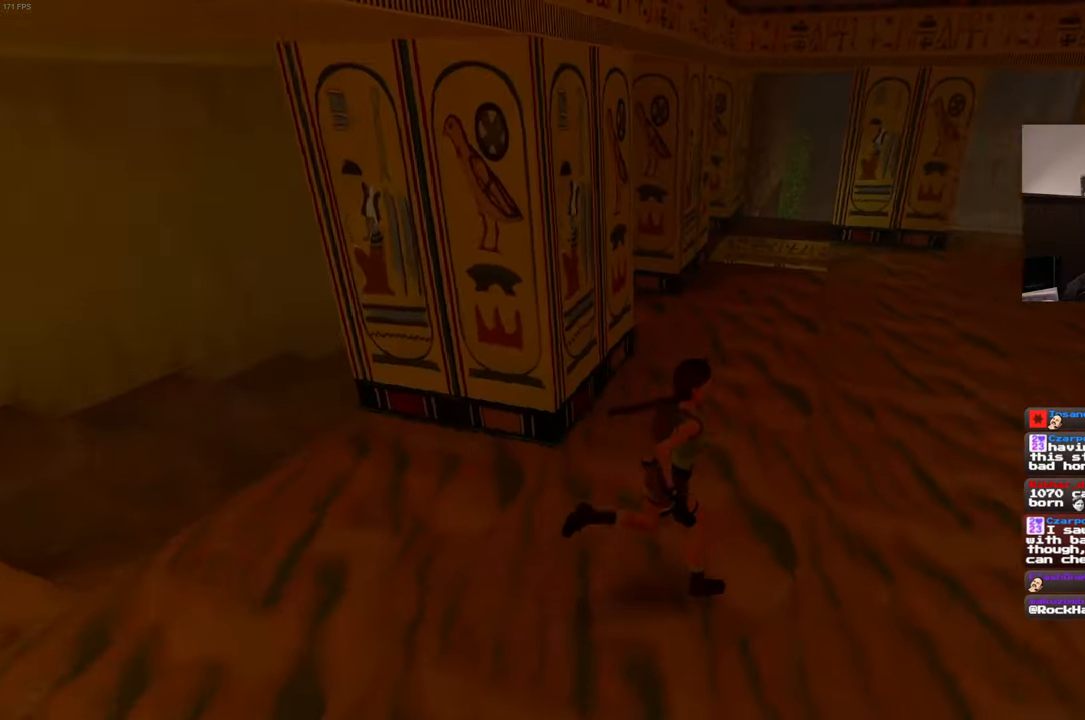
{"dt_ms": 500, "buttons": [], "left_stick": "up", "right_stick": "center"}
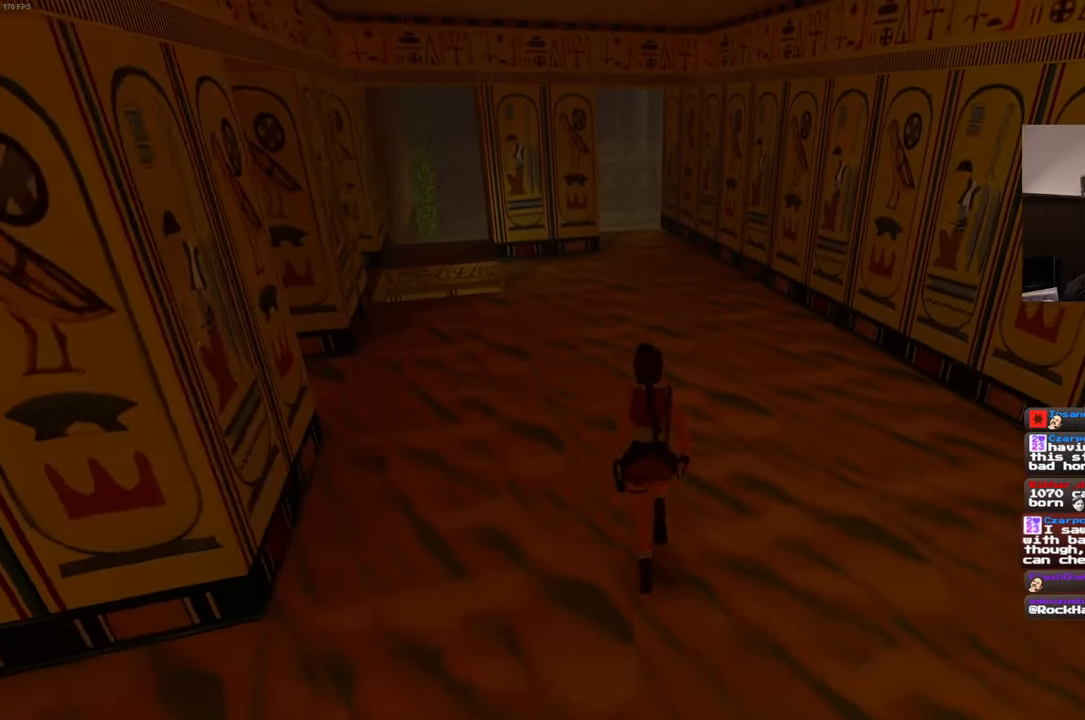
{"dt_ms": 500, "buttons": [], "left_stick": "up", "right_stick": "center", "events": [[250, "right_stick", "left"], [383, "right_stick", "center"]]}
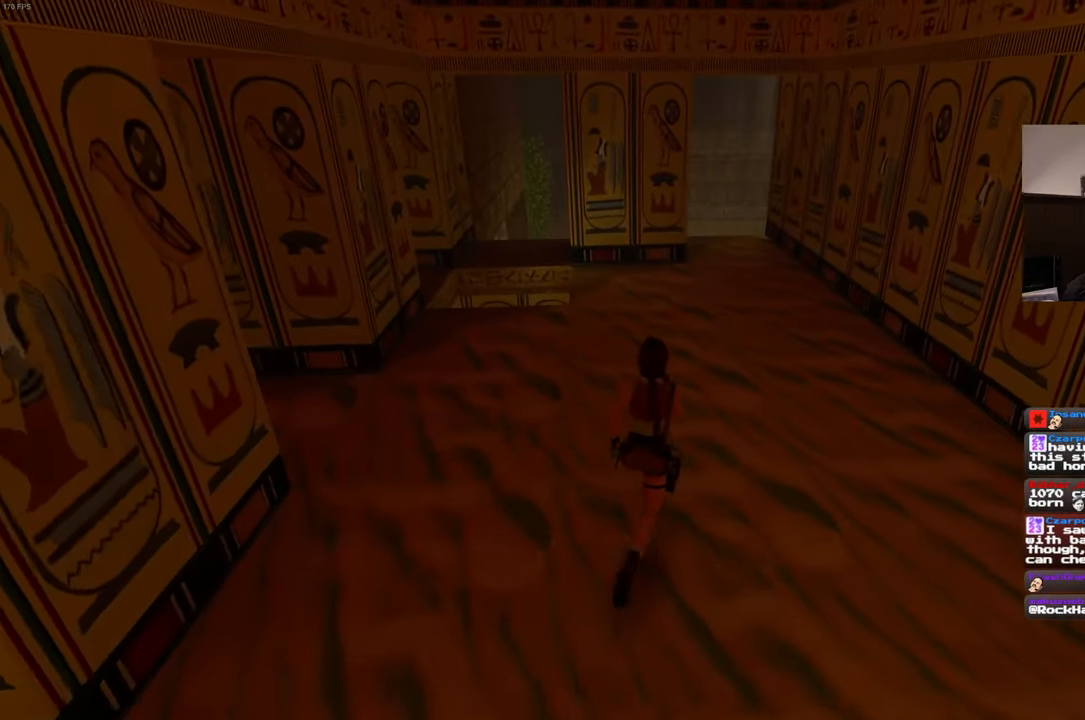
{"dt_ms": 500, "buttons": [], "left_stick": "up", "right_stick": "center"}
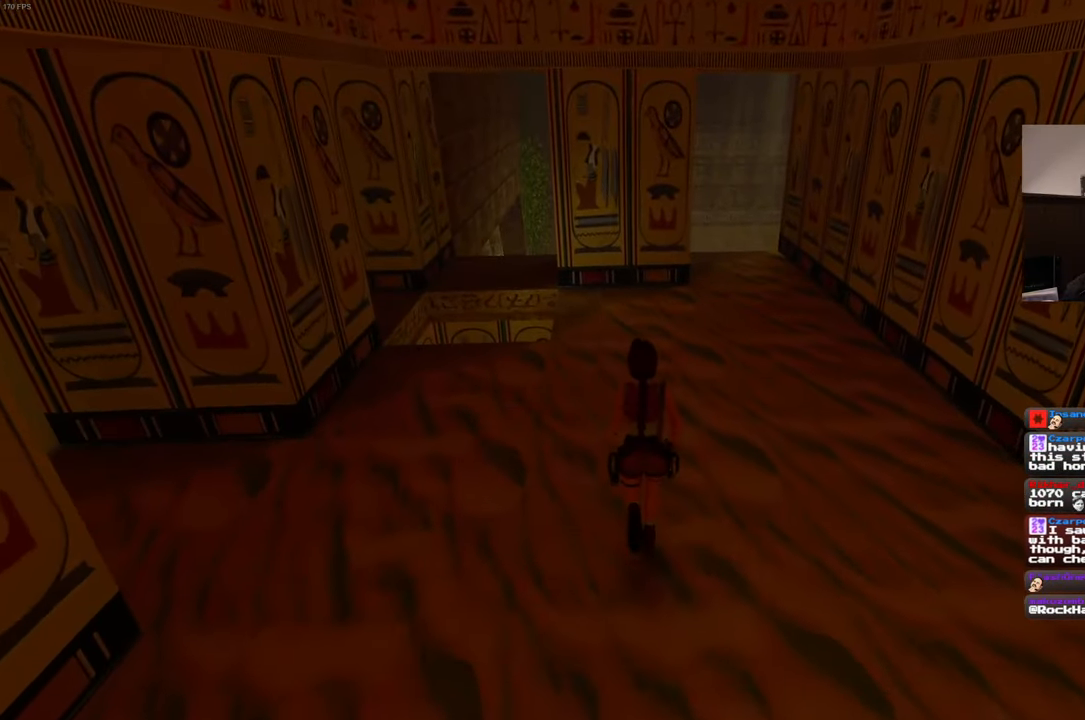
{"dt_ms": 1000, "buttons": [], "left_stick": "up-right", "right_stick": "center", "events": [[167, "right_stick", "left"], [233, "left_stick", "up-right"], [350, "right_stick", "center"], [817, "right_stick", "down-left"], [983, "right_stick", "center"]]}
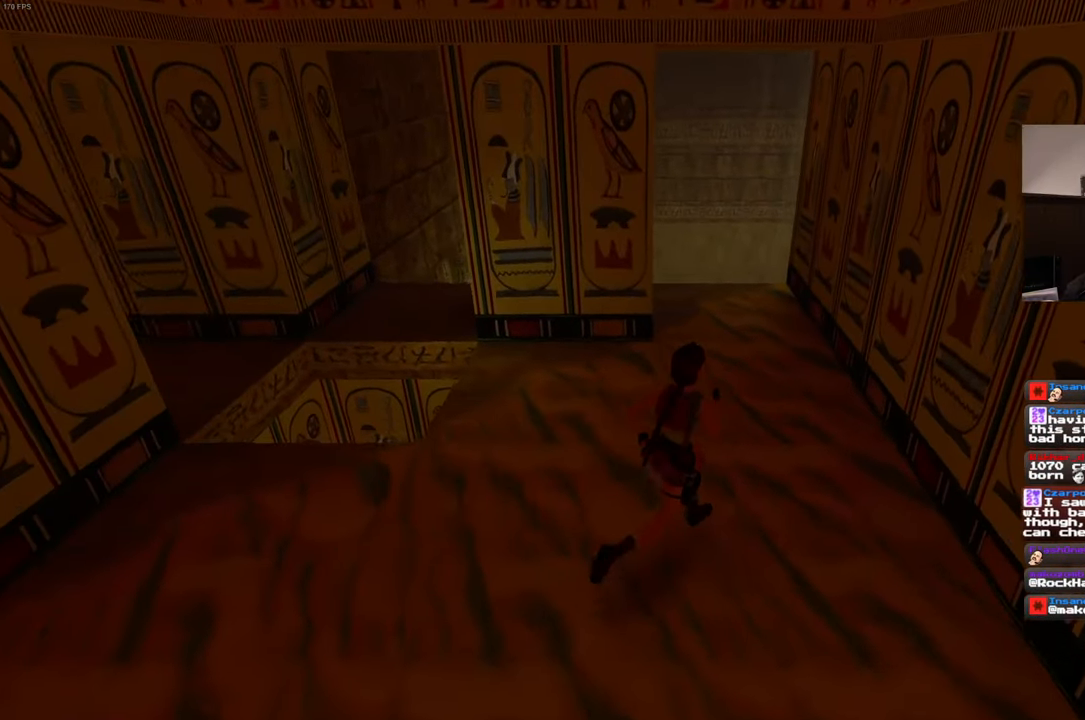
{"dt_ms": 500, "buttons": [], "left_stick": "up-right", "right_stick": "down-left", "events": [[317, "right_stick", "down-left"]]}
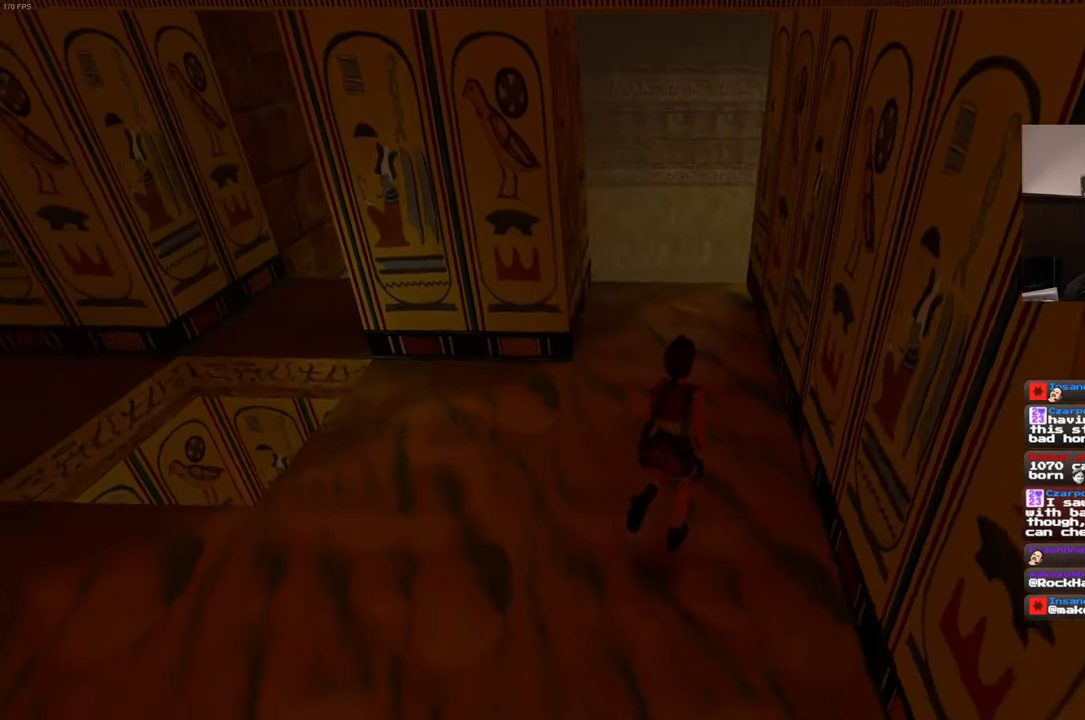
{"dt_ms": 500, "buttons": [], "left_stick": "up", "right_stick": "center", "events": [[67, "right_stick", "center"], [200, "left_stick", "up"]]}
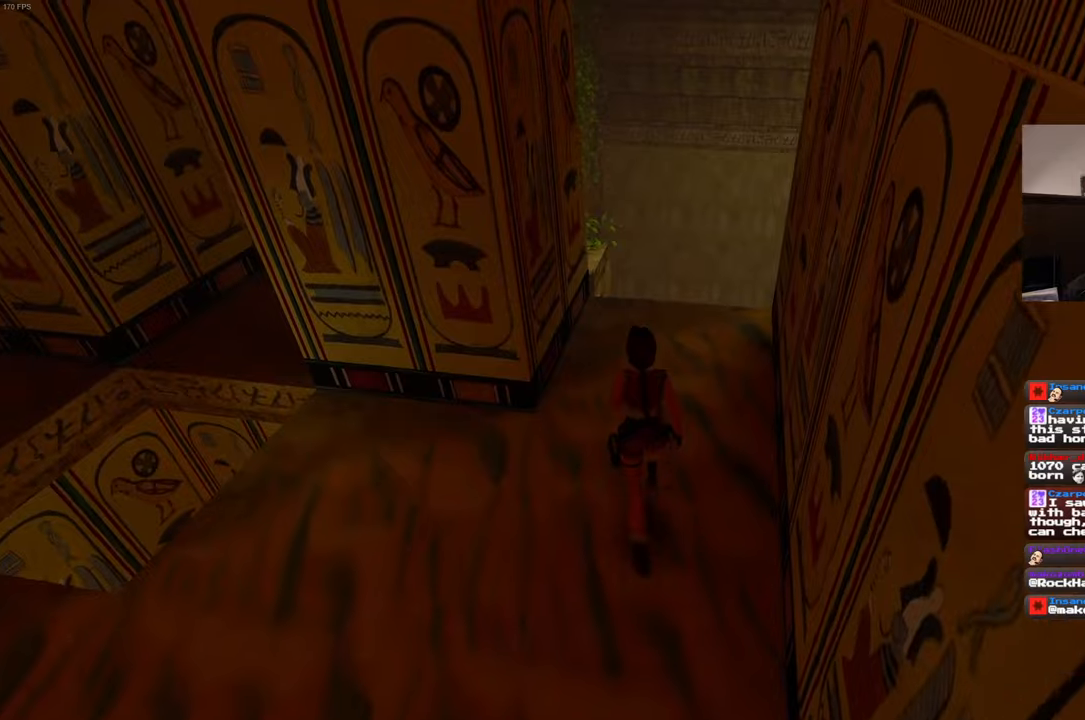
{"dt_ms": 500, "buttons": [], "left_stick": "center", "right_stick": "center", "events": [[50, "left_stick", "center"]]}
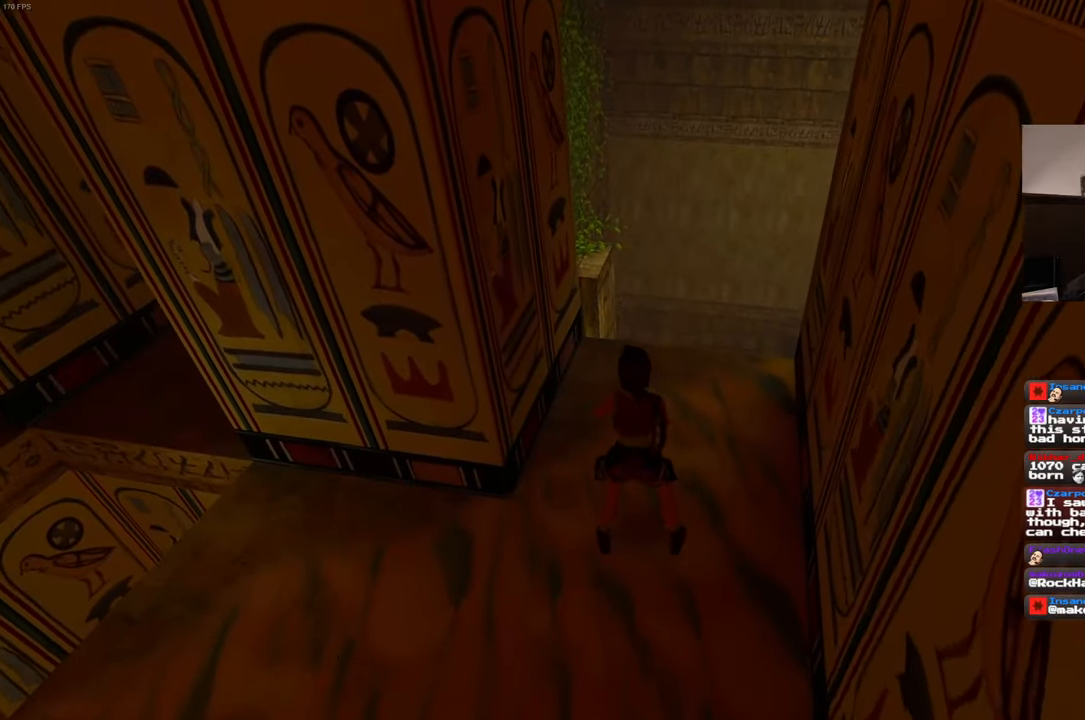
{"dt_ms": 500, "buttons": [], "left_stick": "left", "right_stick": "left", "events": [[167, "right_stick", "left"], [234, "left_stick", "left"]]}
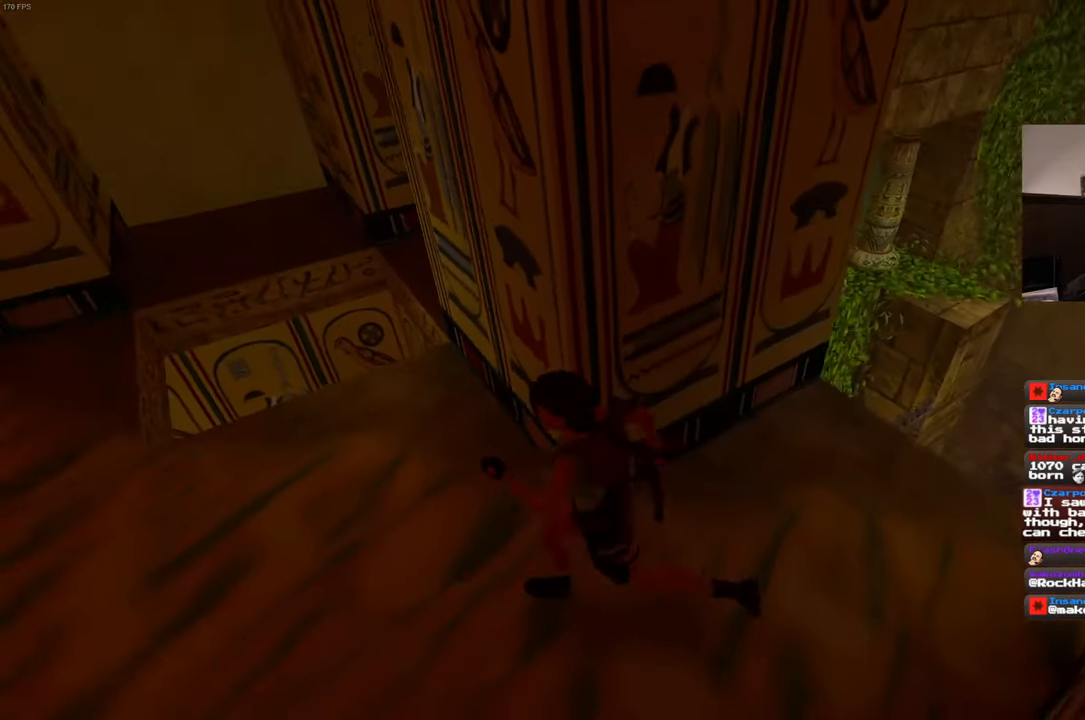
{"dt_ms": 500, "buttons": [], "left_stick": "up-left", "right_stick": "center", "events": [[100, "left_stick", "up-left"], [250, "right_stick", "center"]]}
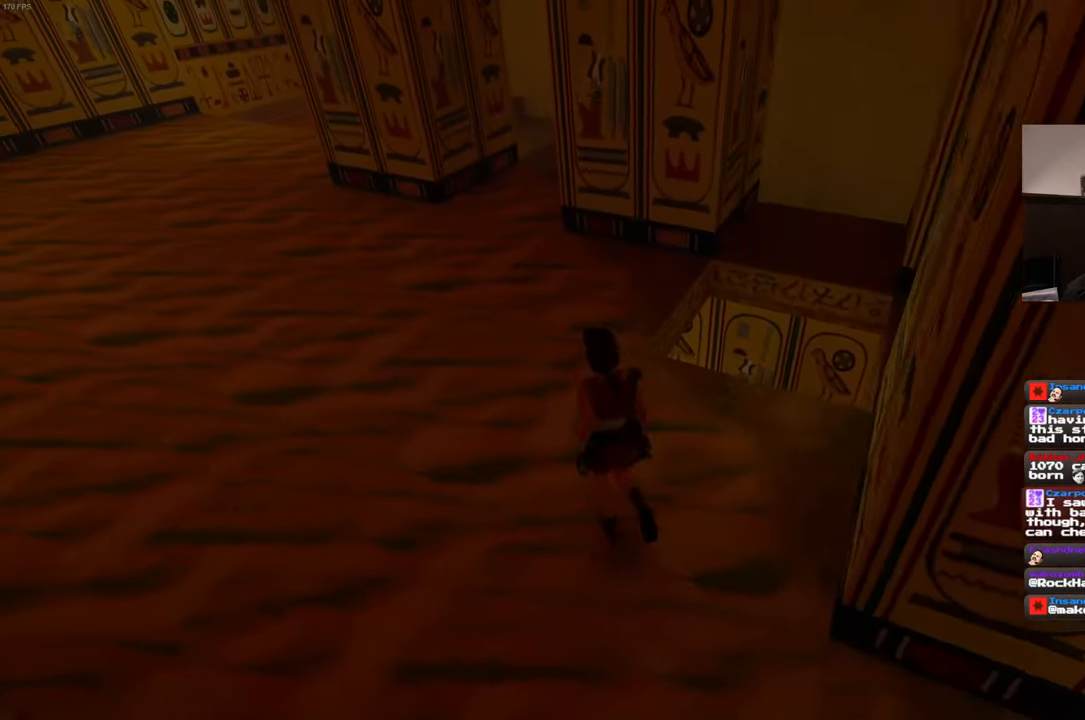
{"dt_ms": 500, "buttons": [], "left_stick": "up-left", "right_stick": "center", "events": []}
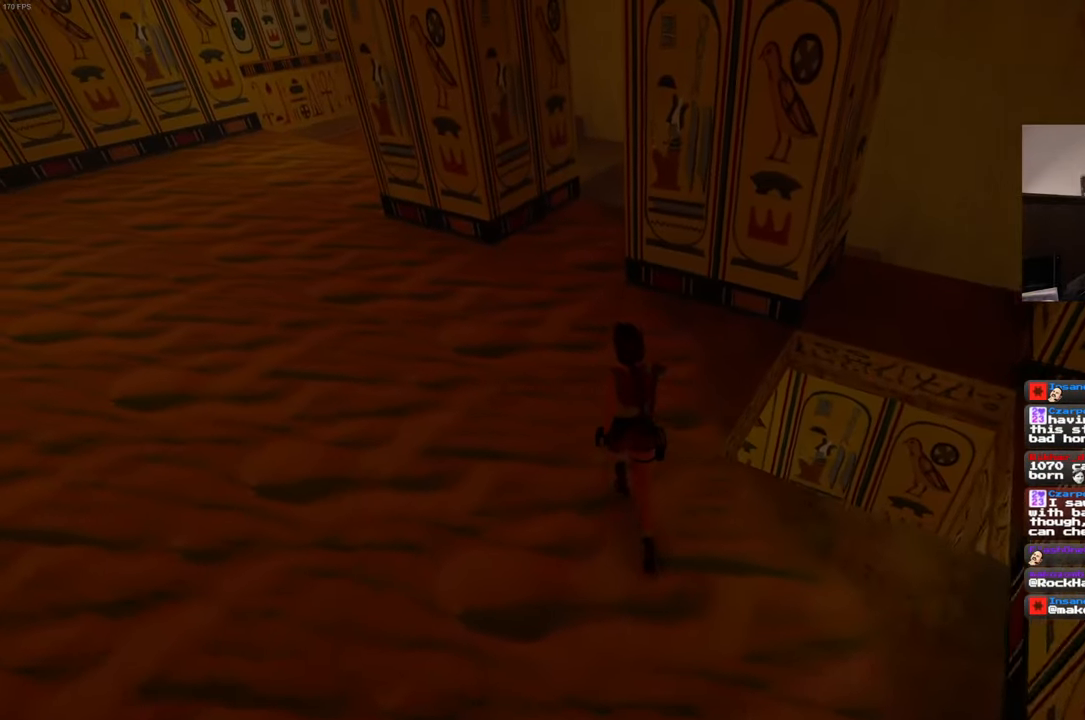
{"dt_ms": 500, "buttons": [], "left_stick": "center", "right_stick": "down-right", "events": [[150, "left_stick", "center"], [300, "right_stick", "down-right"]]}
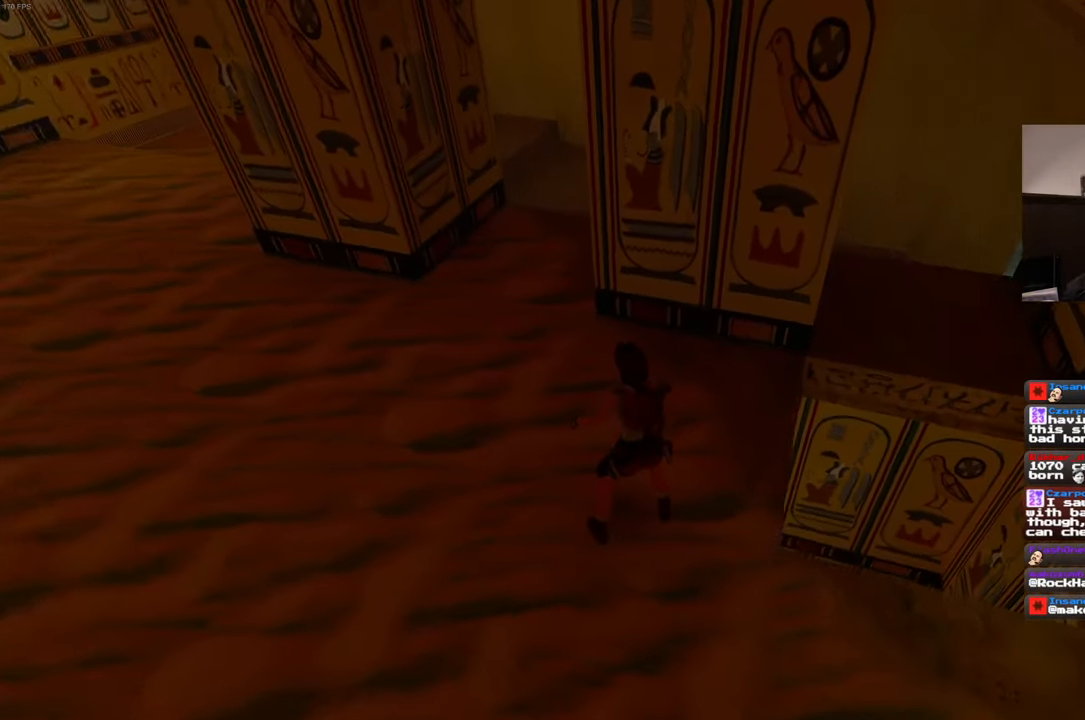
{"dt_ms": 500, "buttons": [], "left_stick": "center", "right_stick": "center", "events": [[284, "right_stick", "down"], [450, "right_stick", "center"]]}
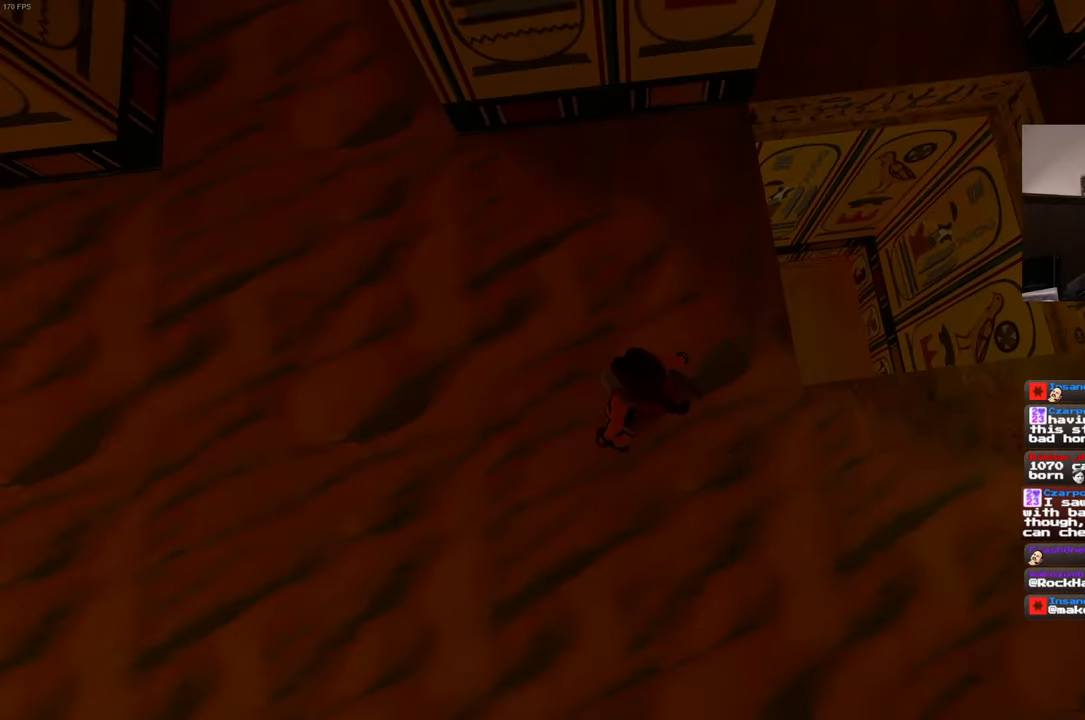
{"dt_ms": 500, "buttons": [], "left_stick": "center", "right_stick": "up-right", "events": [[117, "right_stick", "up"], [467, "right_stick", "up-right"]]}